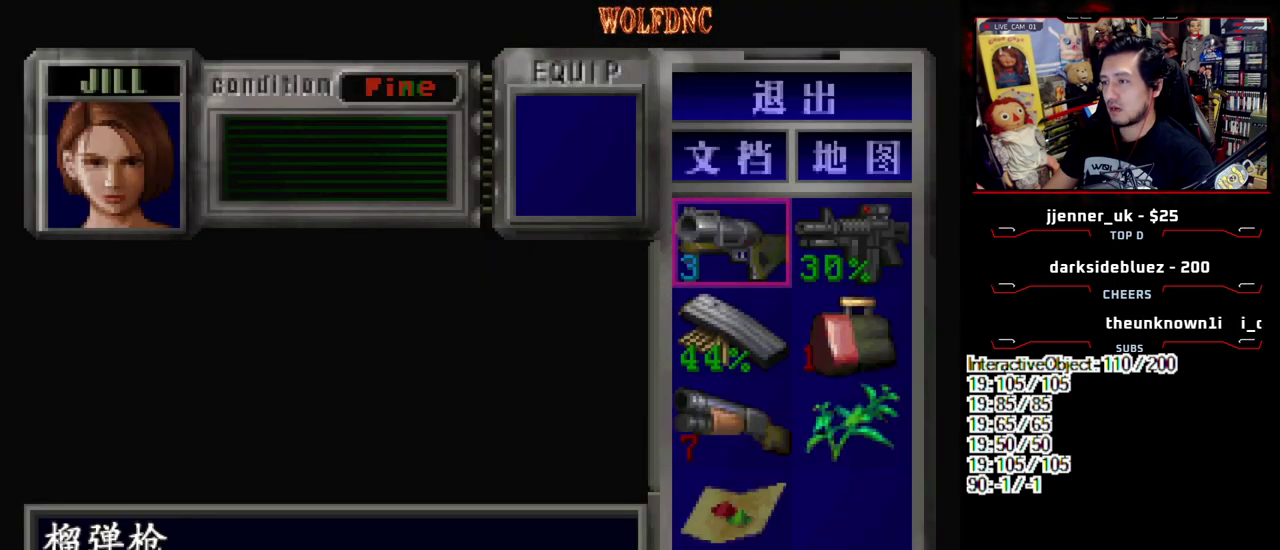
Gameplay with a controller (PlayStation layout); each line is a JSON object with the inputs held at the frame after it. "events" lists button and stick changes between this image and that frame as [ms after this image, input, new state], when the widget could be followed in between. Not read: L3 R3.
{"buttons": [], "events": [[83, "SQUARE", "down"], [217, "SQUARE", "up"], [267, "DPAD_DOWN", "down"], [367, "SQUARE", "down"], [450, "SQUARE", "up"], [500, "DPAD_DOWN", "up"]]}
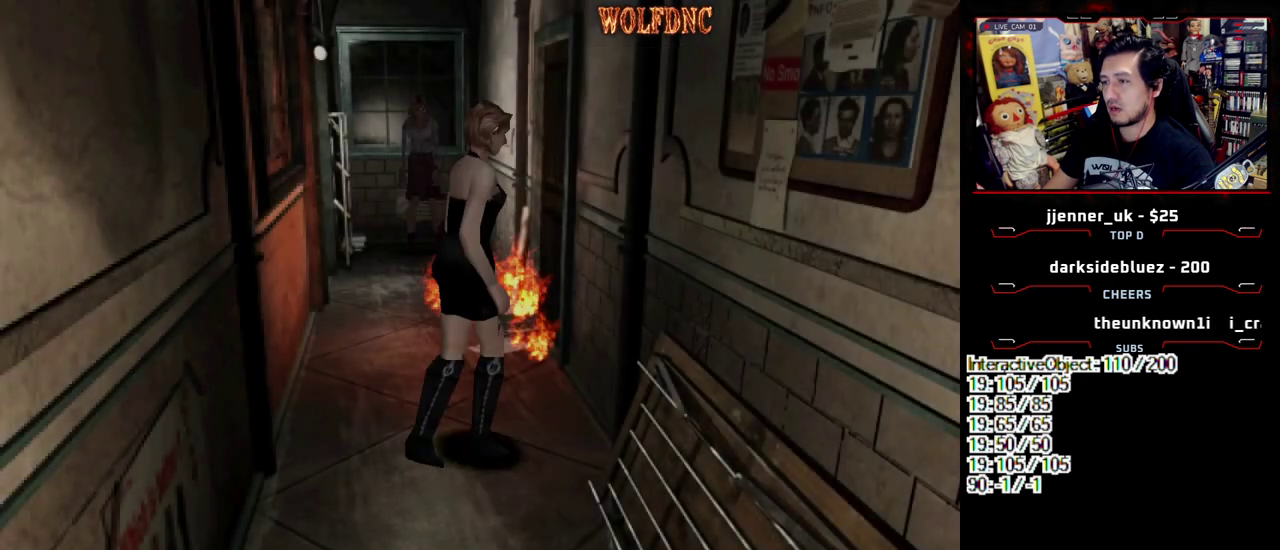
{"buttons": ["SQUARE", "DPAD_UP"], "events": [[133, "DPAD_UP", "down"], [133, "SQUARE", "down"]]}
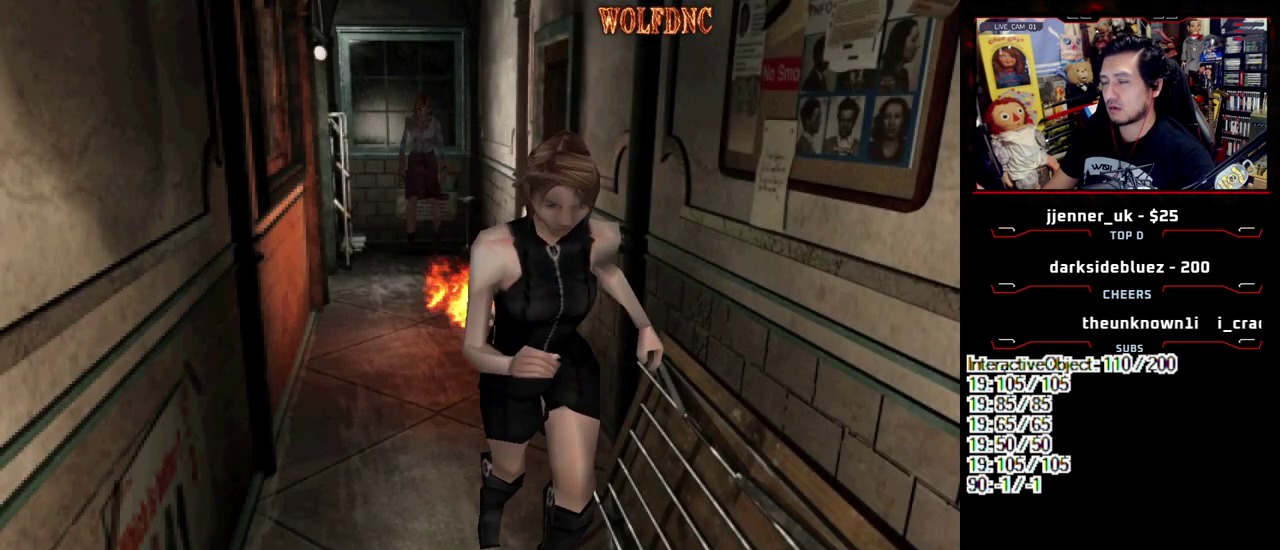
{"buttons": ["SQUARE", "DPAD_UP"], "events": [[350, "CROSS", "down"], [483, "CROSS", "up"]]}
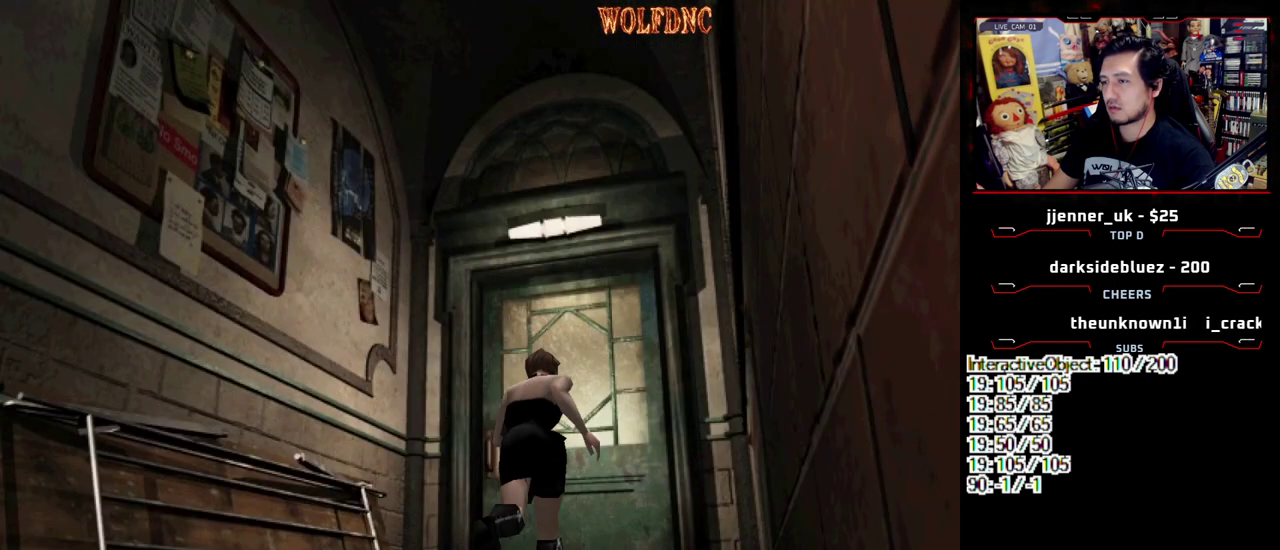
{"buttons": [], "events": [[33, "CROSS", "down"], [167, "CROSS", "up"], [217, "SQUARE", "up"], [267, "DPAD_UP", "up"]]}
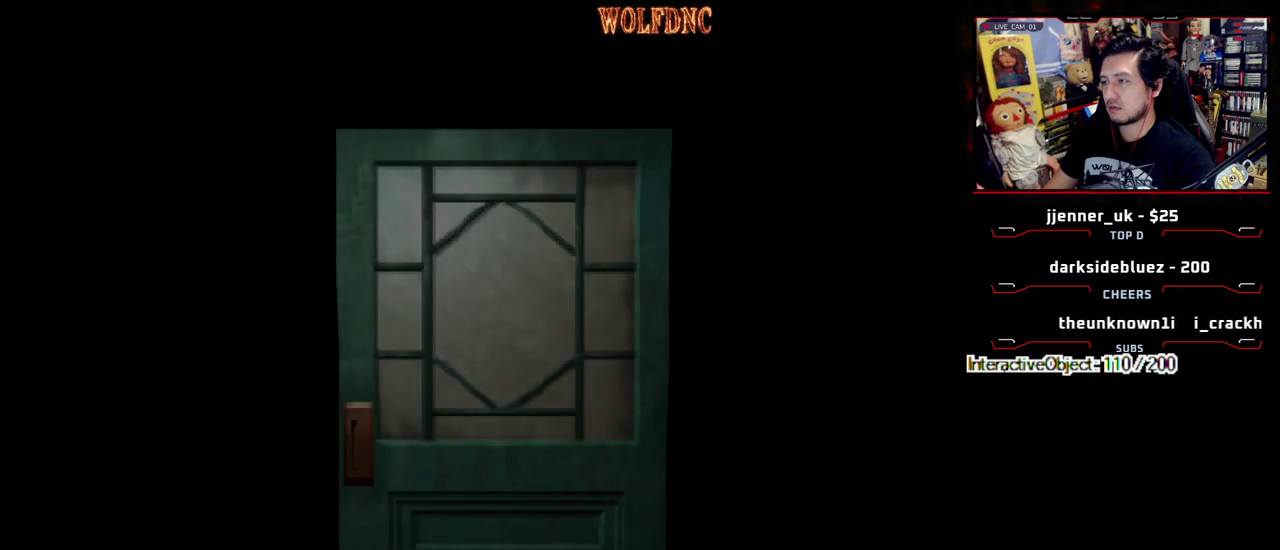
{"buttons": [], "events": []}
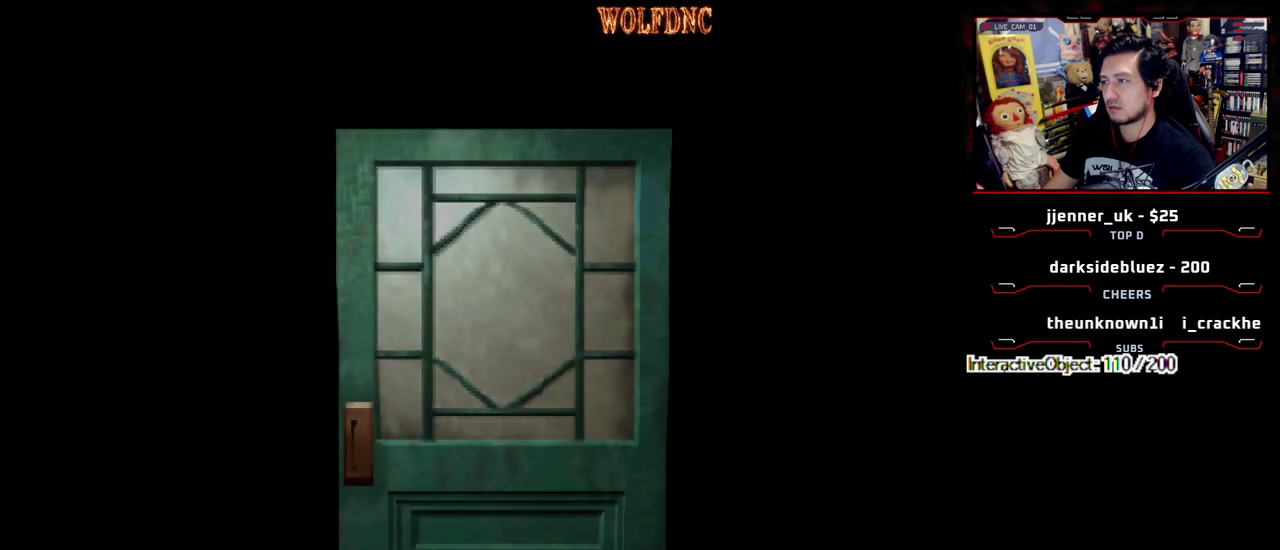
{"buttons": [], "events": [[200, "SELECT", "down"], [350, "SELECT", "up"]]}
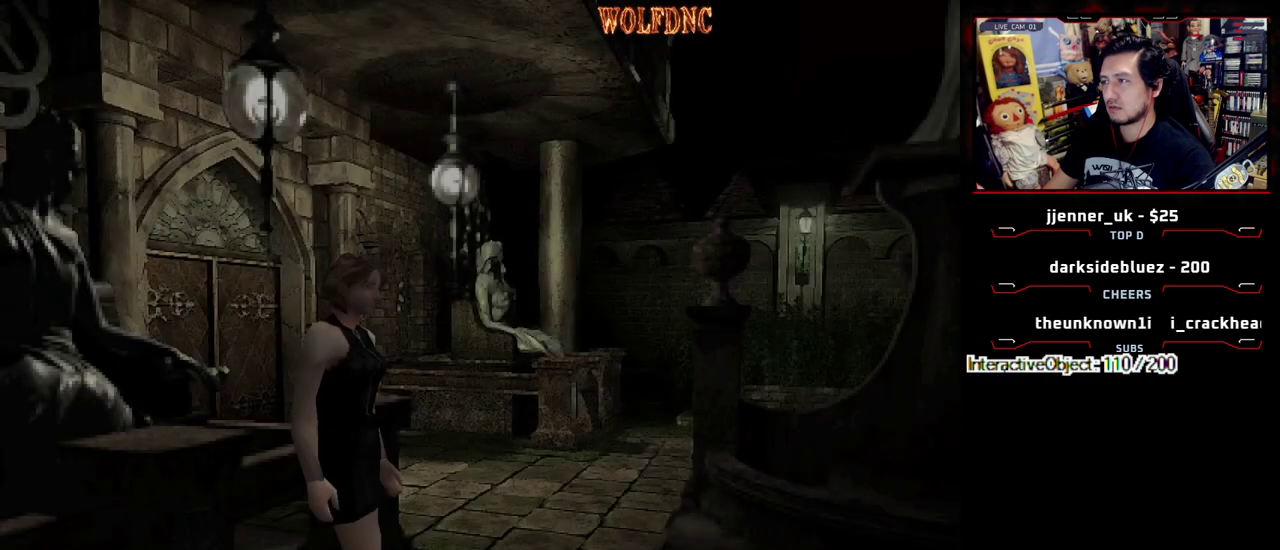
{"buttons": ["DPAD_LEFT"], "events": [[267, "DPAD_LEFT", "down"]]}
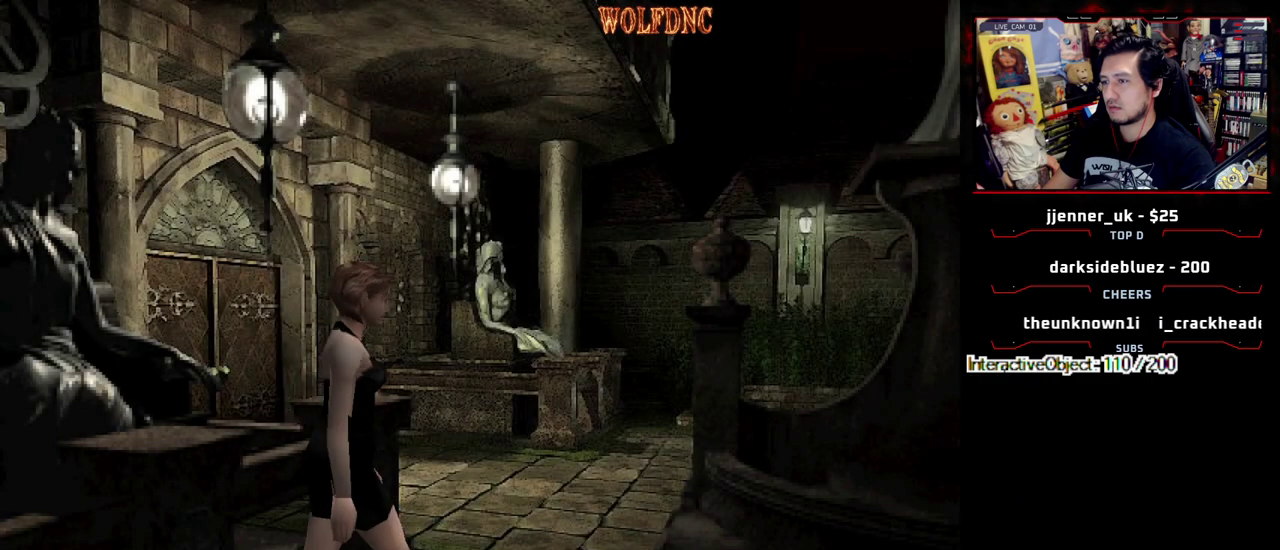
{"buttons": ["SQUARE", "DPAD_UP", "DPAD_LEFT"], "events": [[50, "DPAD_UP", "down"], [100, "SQUARE", "down"]]}
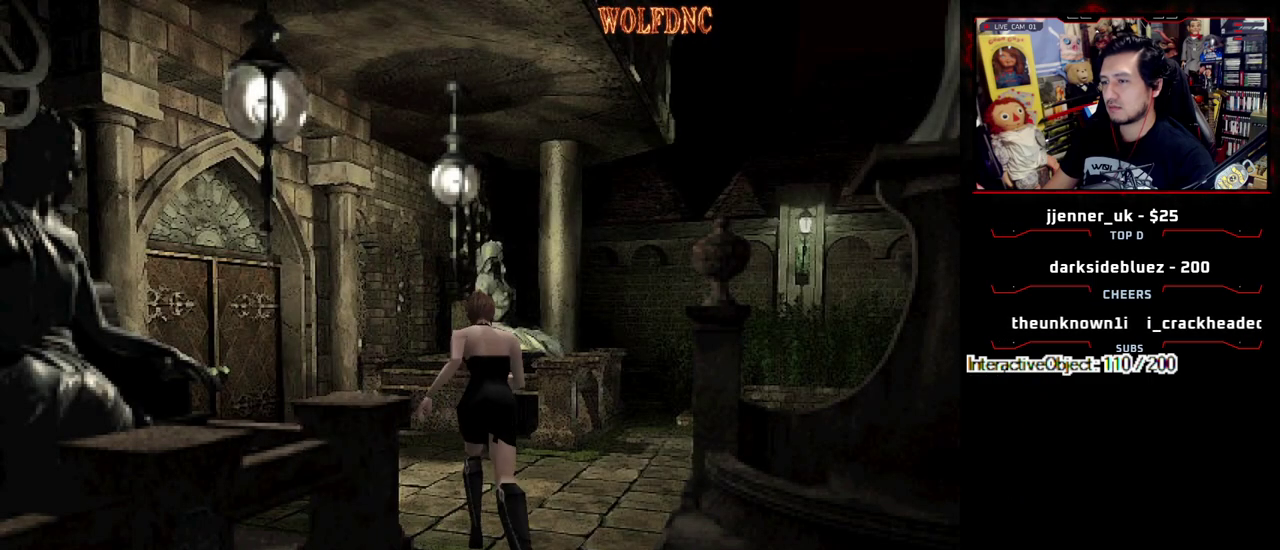
{"buttons": ["SQUARE", "DPAD_UP"], "events": [[50, "DPAD_LEFT", "up"], [133, "DPAD_LEFT", "down"], [417, "DPAD_LEFT", "up"]]}
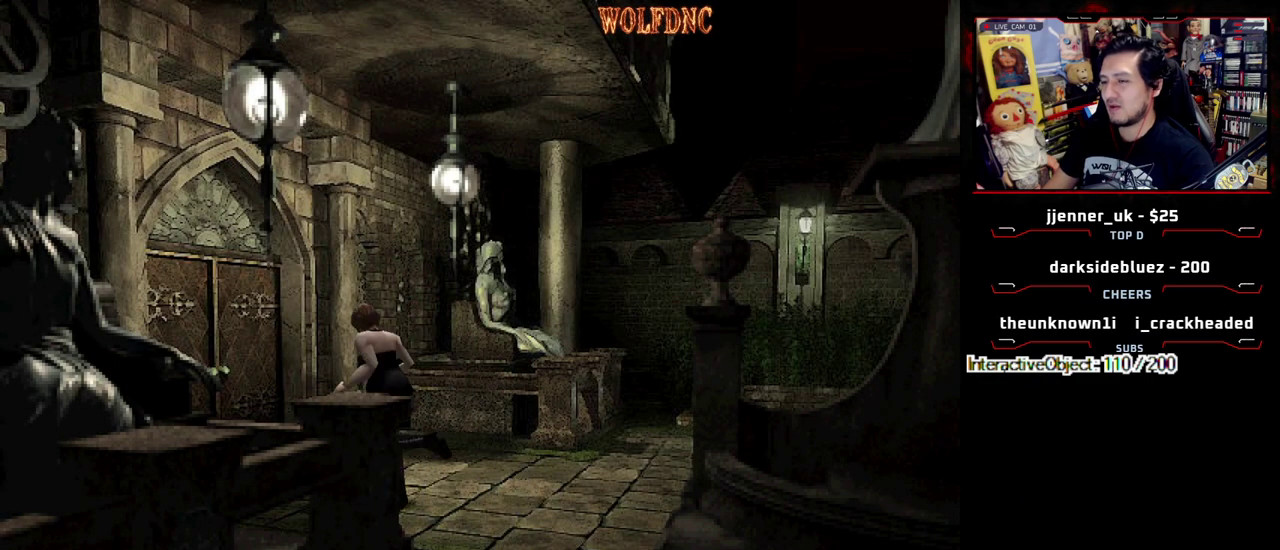
{"buttons": ["CROSS", "SQUARE", "DPAD_UP"], "events": [[150, "DPAD_LEFT", "down"], [200, "CROSS", "down"], [300, "CROSS", "up"], [300, "DPAD_LEFT", "up"], [350, "CROSS", "down"], [433, "CROSS", "up"], [483, "CROSS", "down"]]}
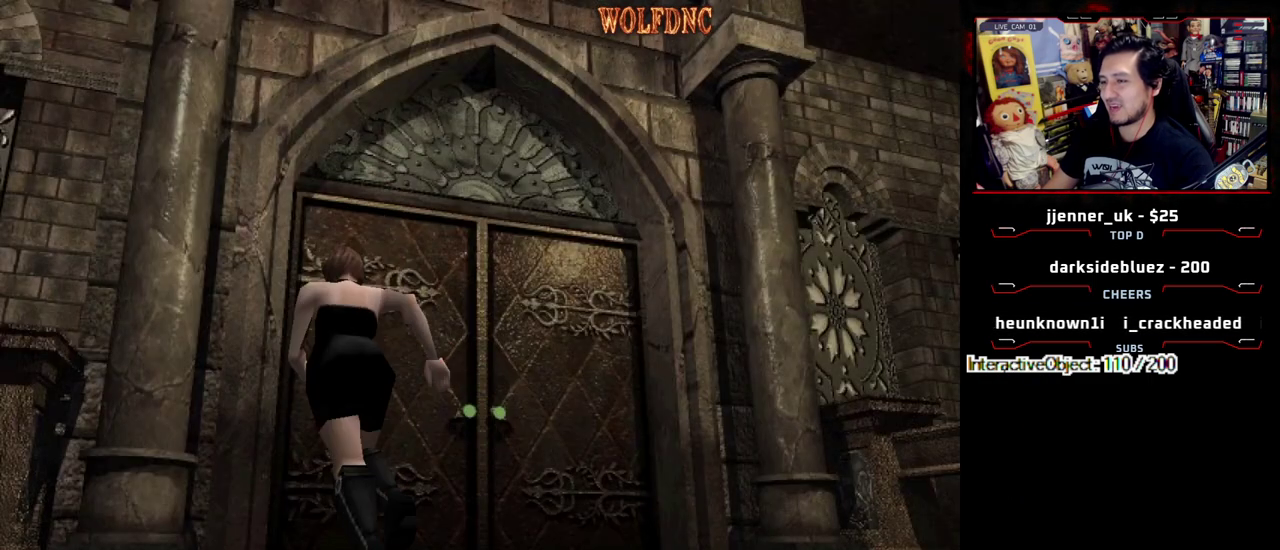
{"buttons": ["DPAD_UP"], "events": [[117, "CROSS", "up"], [167, "DPAD_UP", "up"], [167, "SQUARE", "up"], [500, "DPAD_UP", "down"]]}
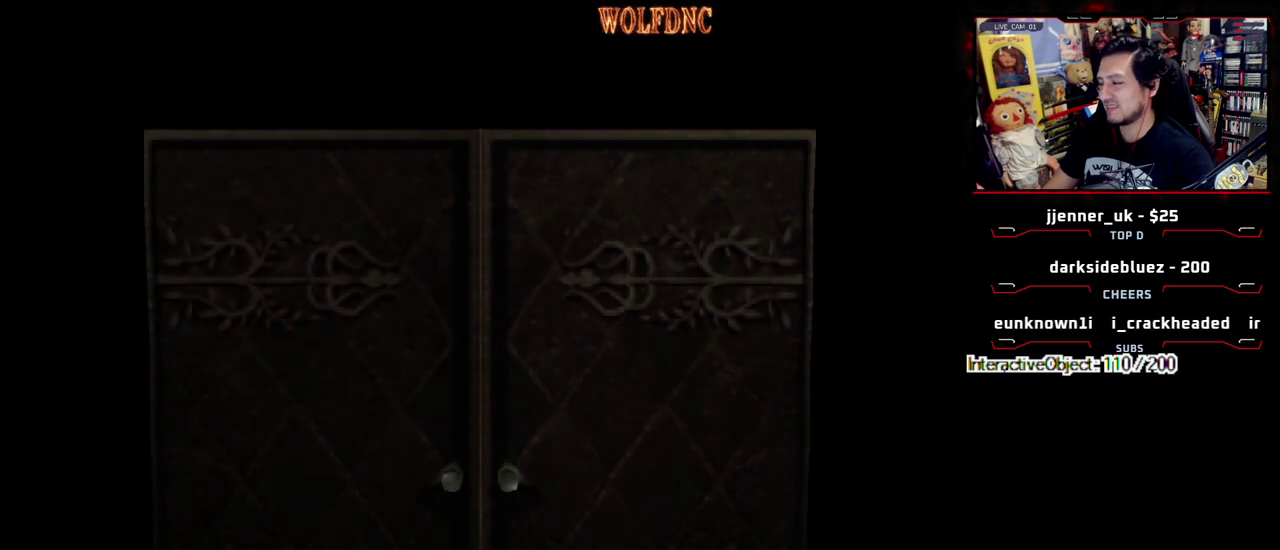
{"buttons": ["DPAD_UP"], "events": [[150, "DPAD_RIGHT", "down"], [283, "DPAD_RIGHT", "up"]]}
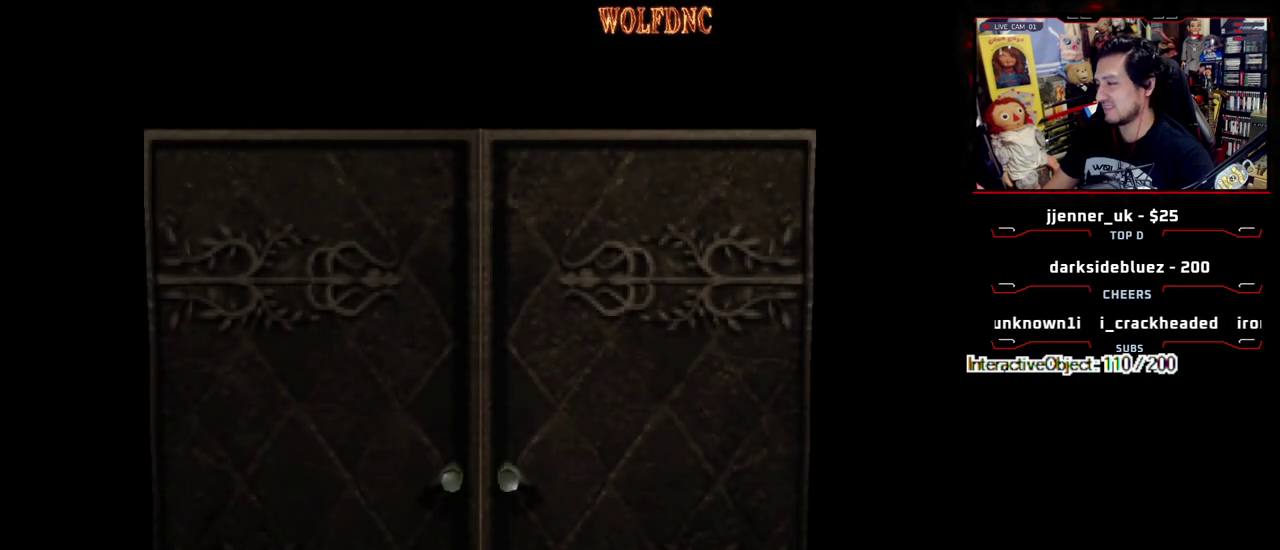
{"buttons": ["SQUARE", "DPAD_UP"], "events": [[200, "SELECT", "down"], [250, "SELECT", "up"], [350, "SQUARE", "down"]]}
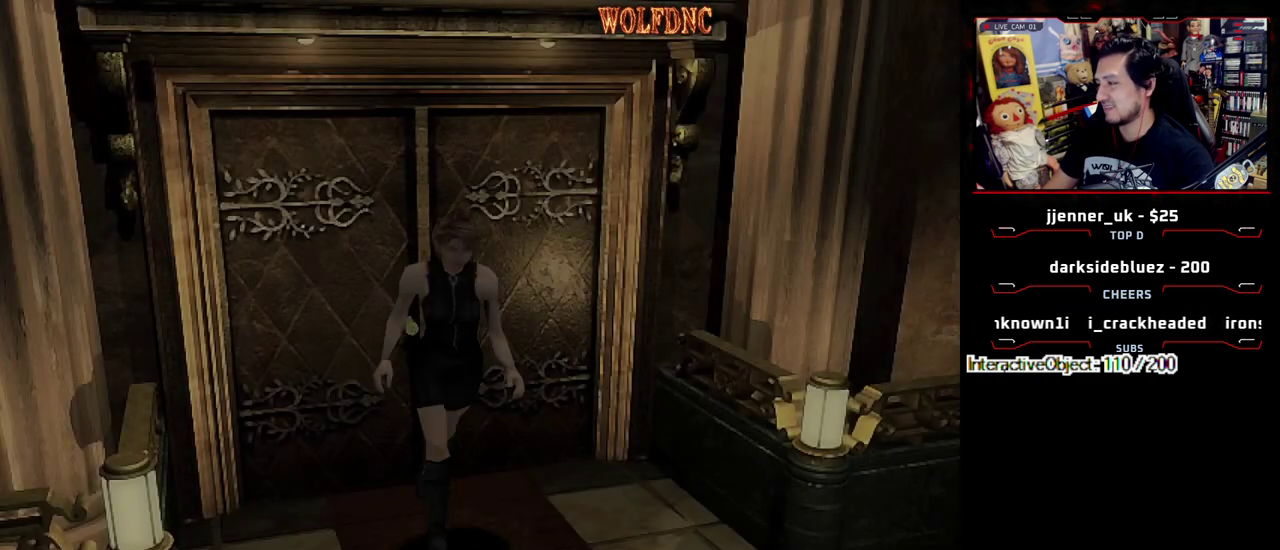
{"buttons": ["SQUARE", "DPAD_UP", "DPAD_RIGHT"], "events": [[400, "DPAD_RIGHT", "down"]]}
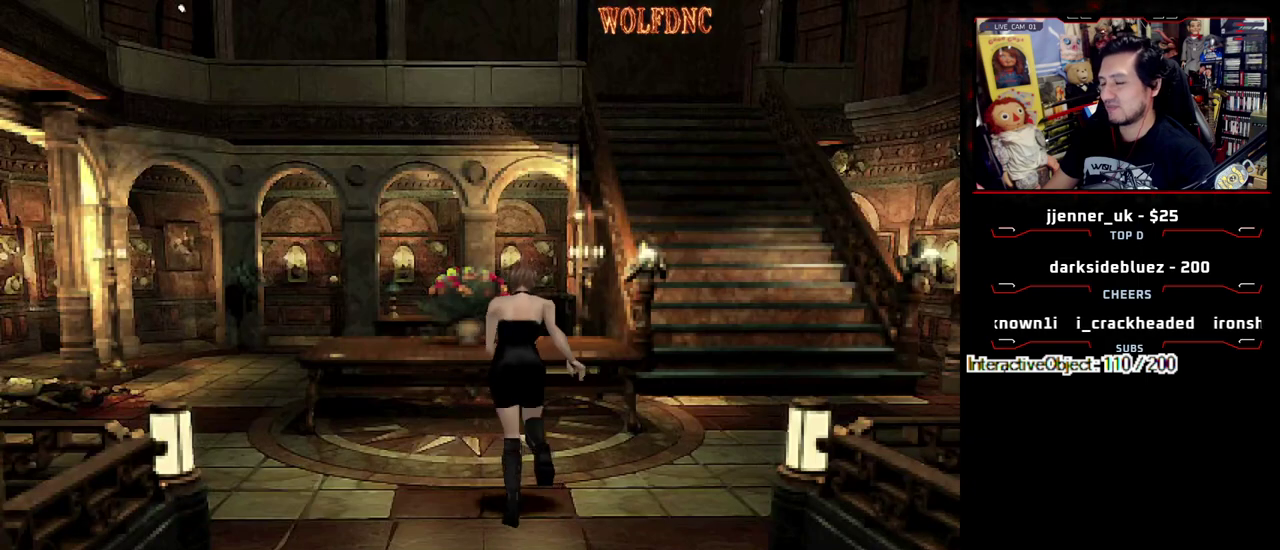
{"buttons": ["SQUARE", "DPAD_UP", "DPAD_RIGHT"], "events": []}
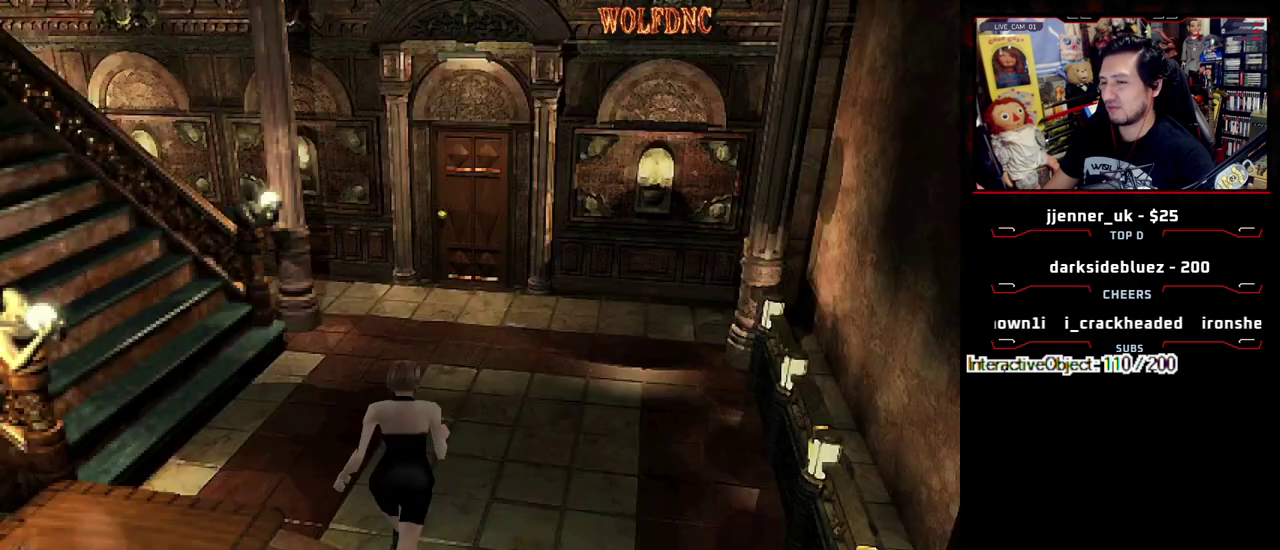
{"buttons": ["SQUARE", "DPAD_UP"], "events": [[17, "DPAD_RIGHT", "up"]]}
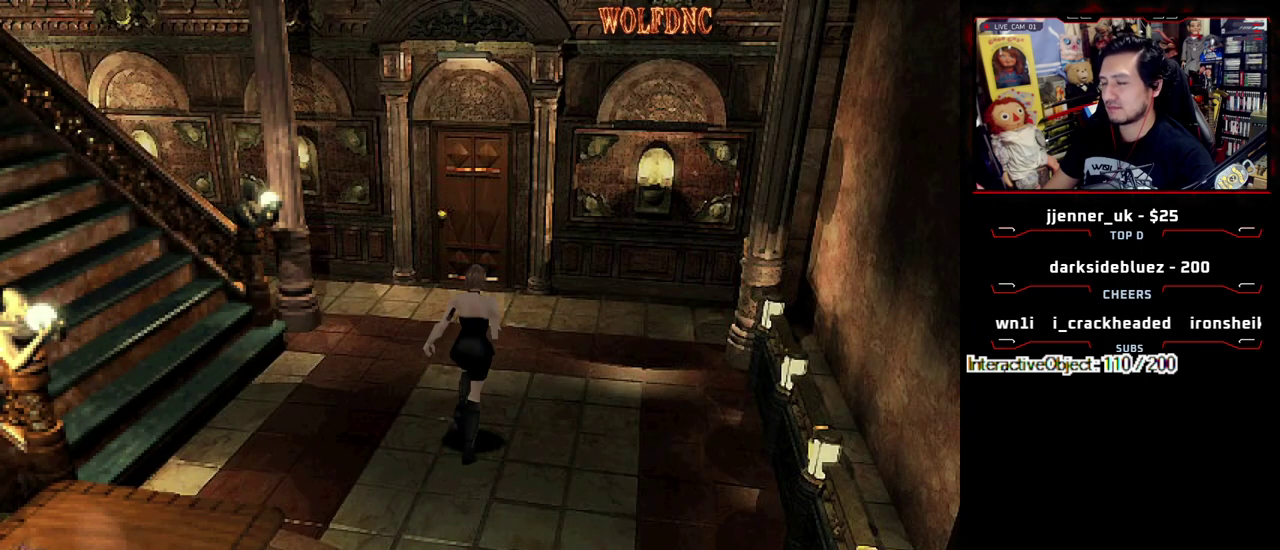
{"buttons": ["CROSS", "SQUARE", "DPAD_UP"], "events": [[133, "DPAD_LEFT", "down"], [217, "DPAD_LEFT", "up"], [500, "CROSS", "down"]]}
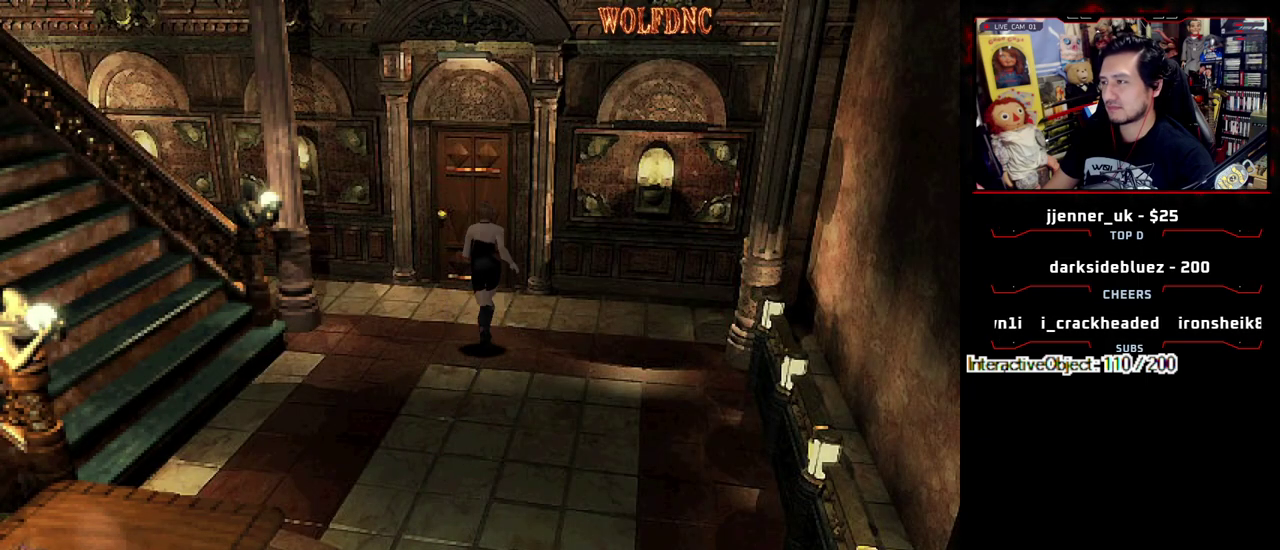
{"buttons": ["CROSS", "SQUARE", "DPAD_UP"], "events": []}
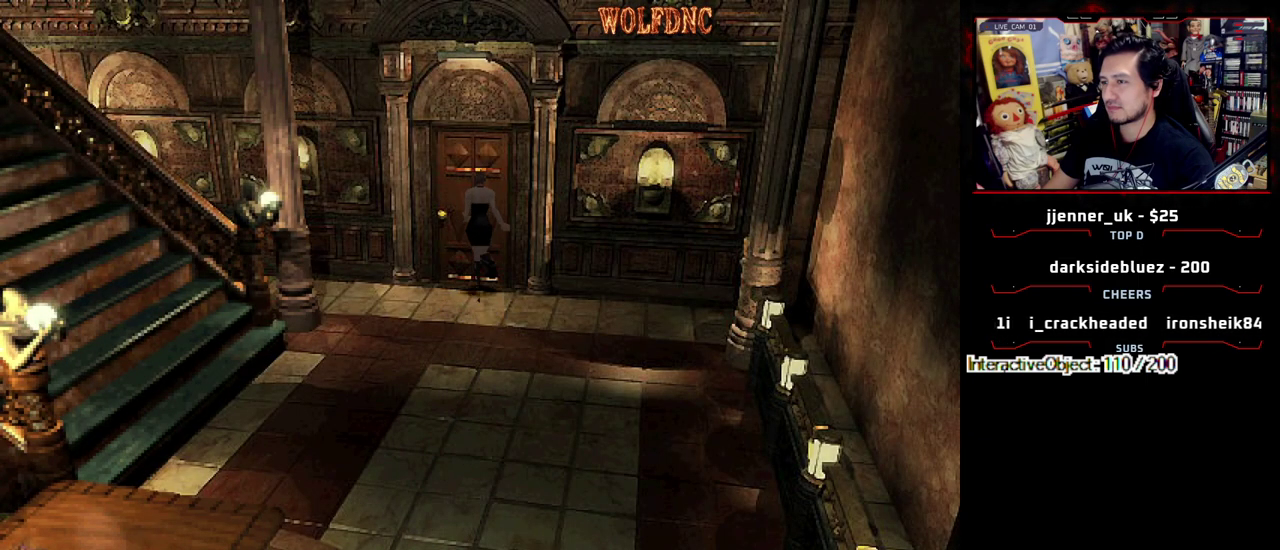
{"buttons": [], "events": [[250, "CROSS", "up"], [350, "CROSS", "down"], [383, "SELECT", "down"], [433, "DPAD_UP", "up"], [483, "CROSS", "up"], [483, "SELECT", "up"], [483, "SQUARE", "up"]]}
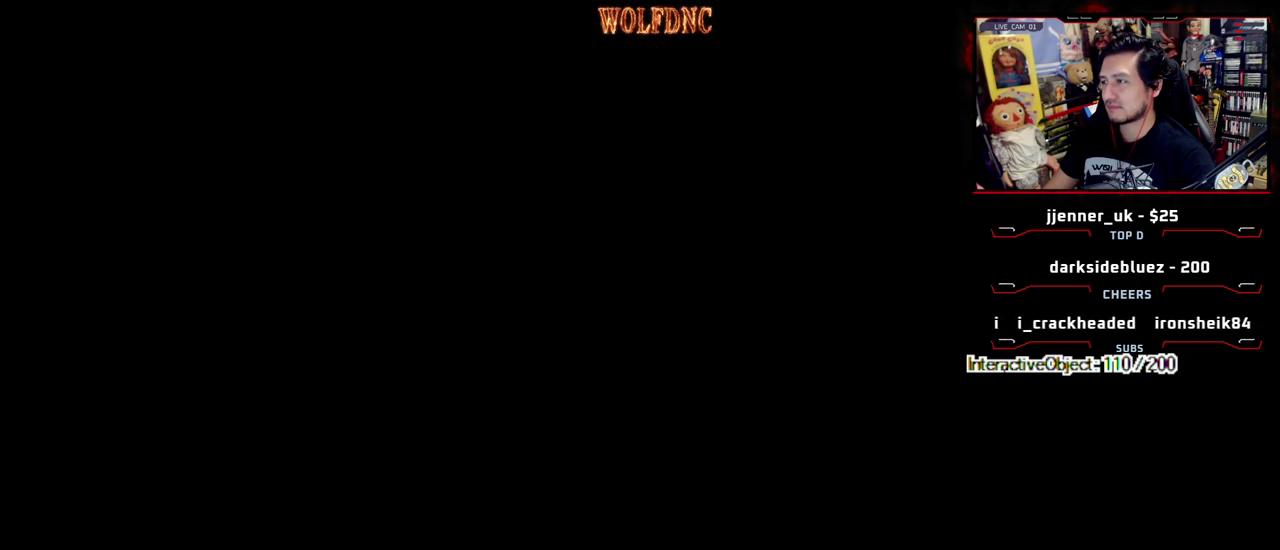
{"buttons": ["DPAD_RIGHT"], "events": [[33, "DPAD_RIGHT", "down"]]}
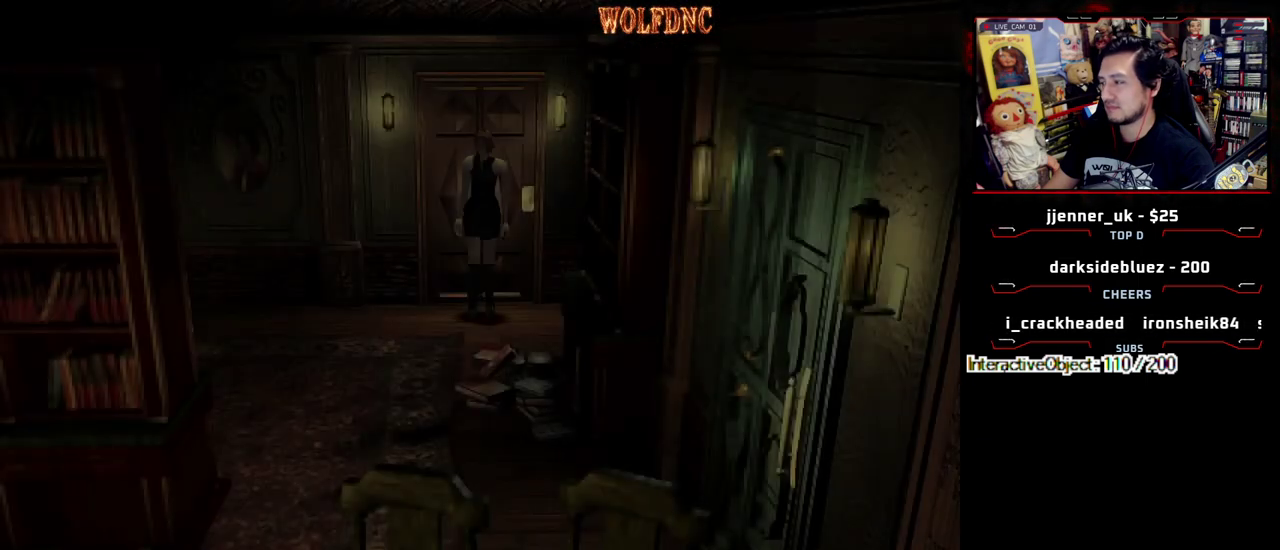
{"buttons": ["SQUARE", "DPAD_UP"], "events": [[50, "DPAD_UP", "down"], [100, "SQUARE", "down"], [417, "DPAD_RIGHT", "up"]]}
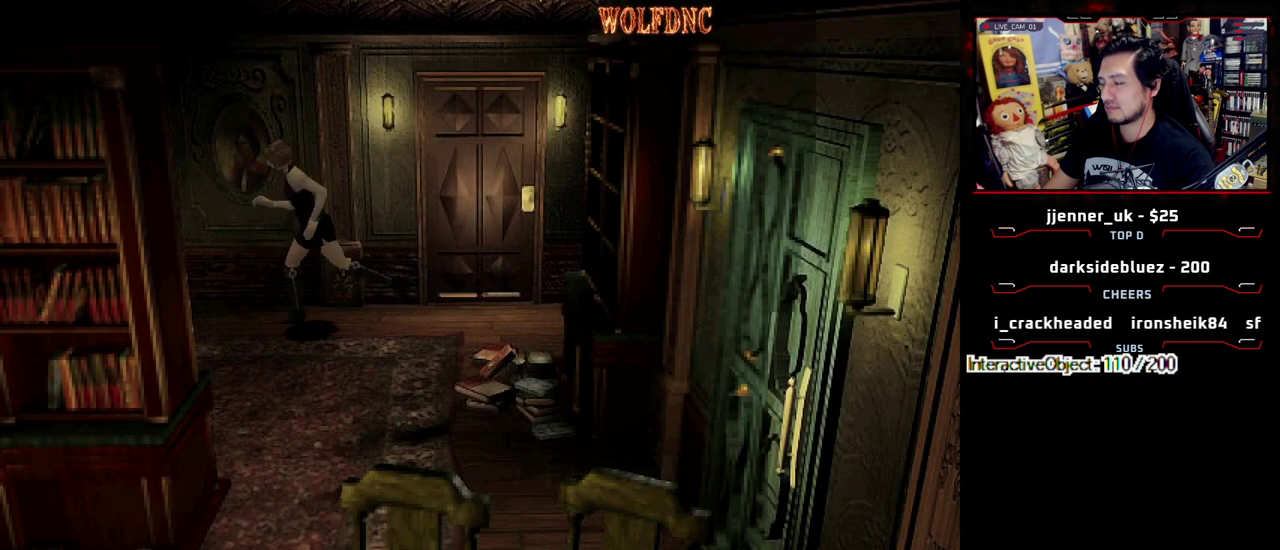
{"buttons": ["SQUARE", "DPAD_UP"], "events": [[300, "DPAD_RIGHT", "down"], [433, "DPAD_RIGHT", "up"]]}
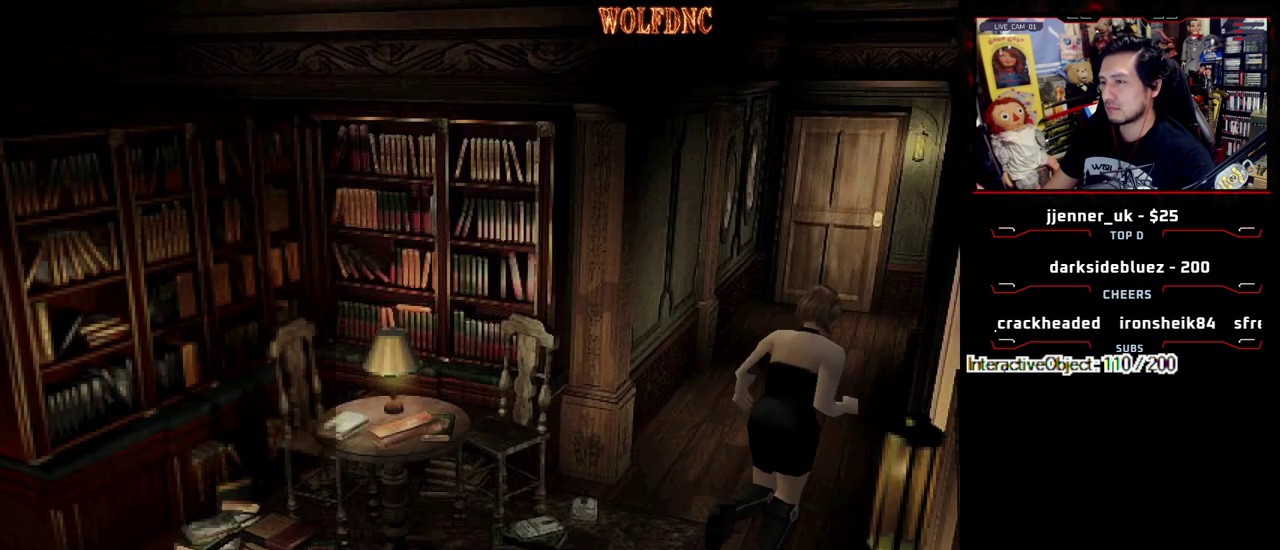
{"buttons": ["SQUARE", "DPAD_UP"], "events": [[167, "DPAD_LEFT", "down"], [367, "DPAD_LEFT", "up"]]}
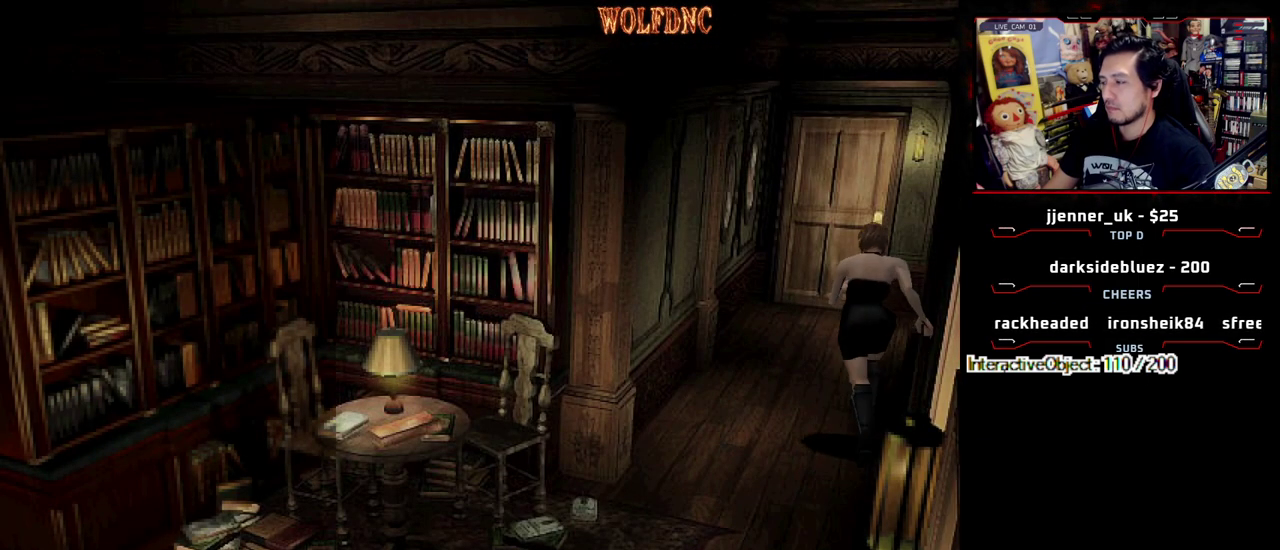
{"buttons": ["CROSS", "SQUARE", "DPAD_UP"], "events": [[467, "CROSS", "down"]]}
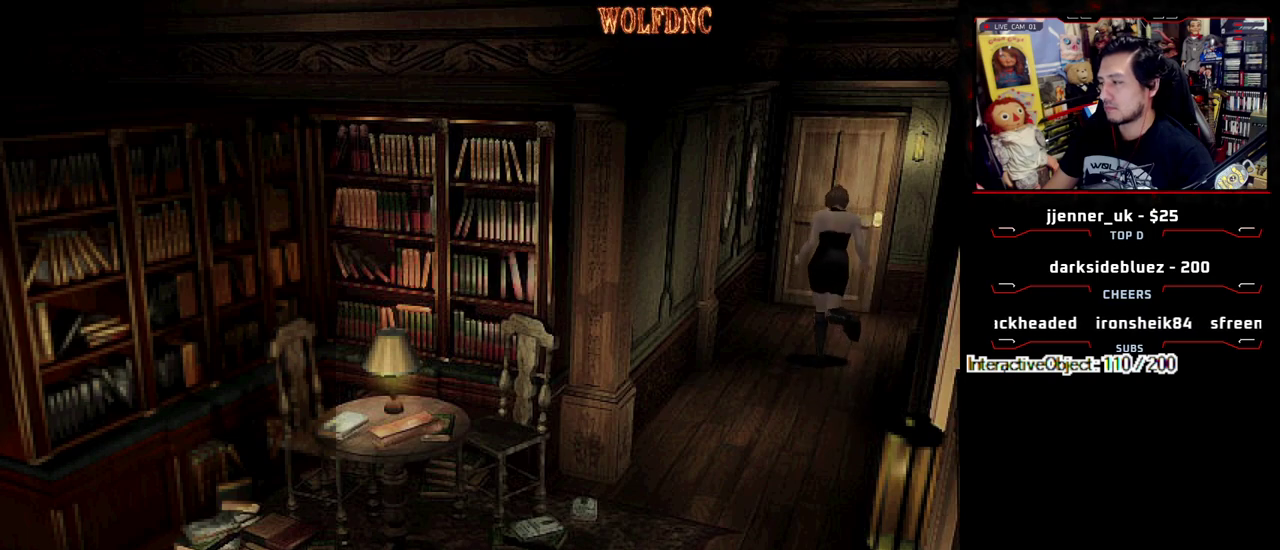
{"buttons": ["CROSS", "SQUARE", "DPAD_UP"], "events": [[17, "DPAD_RIGHT", "down"], [117, "DPAD_RIGHT", "up"]]}
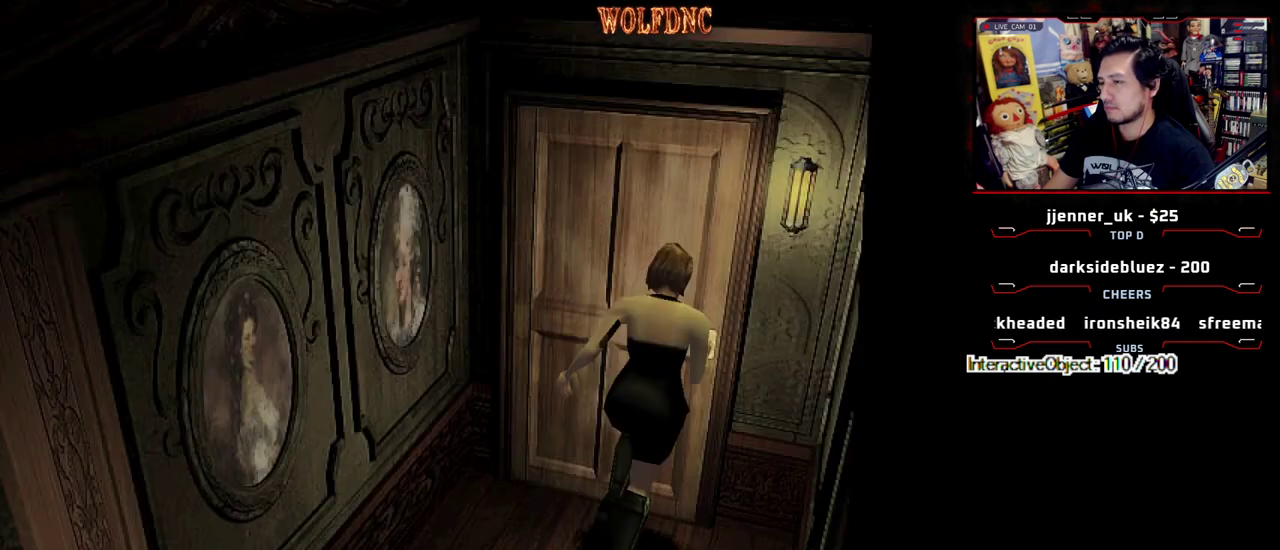
{"buttons": ["SQUARE", "DPAD_UP"], "events": [[33, "CROSS", "up"], [83, "CROSS", "down"], [217, "CROSS", "up"], [267, "SELECT", "down"], [317, "SELECT", "up"]]}
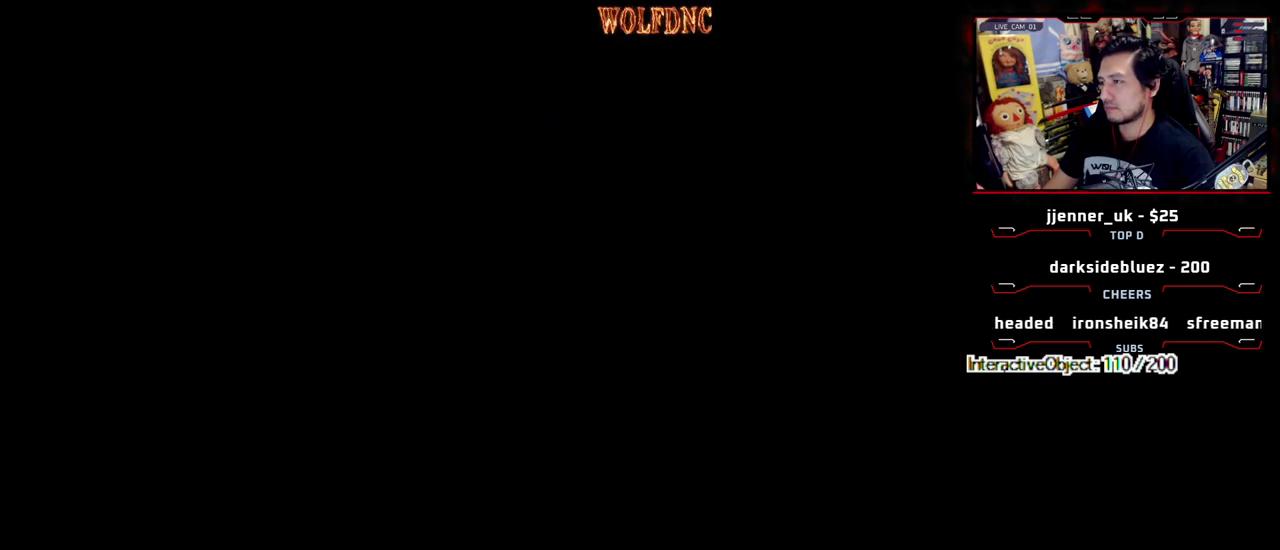
{"buttons": ["SQUARE", "DPAD_UP"], "events": []}
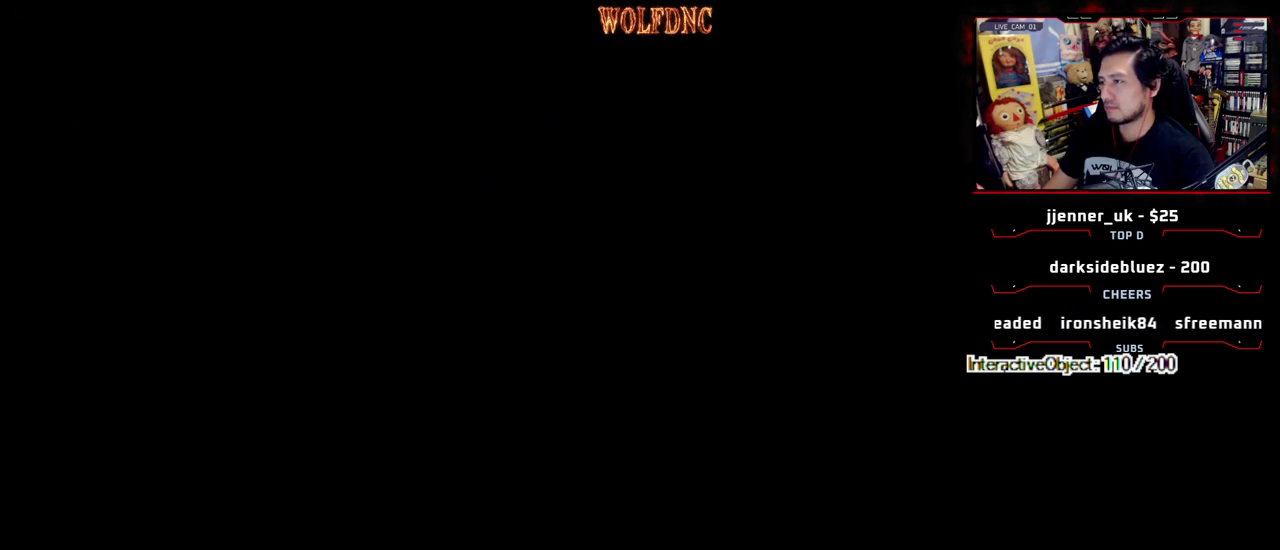
{"buttons": ["SQUARE", "DPAD_UP"], "events": [[150, "CROSS", "down"], [300, "CROSS", "up"]]}
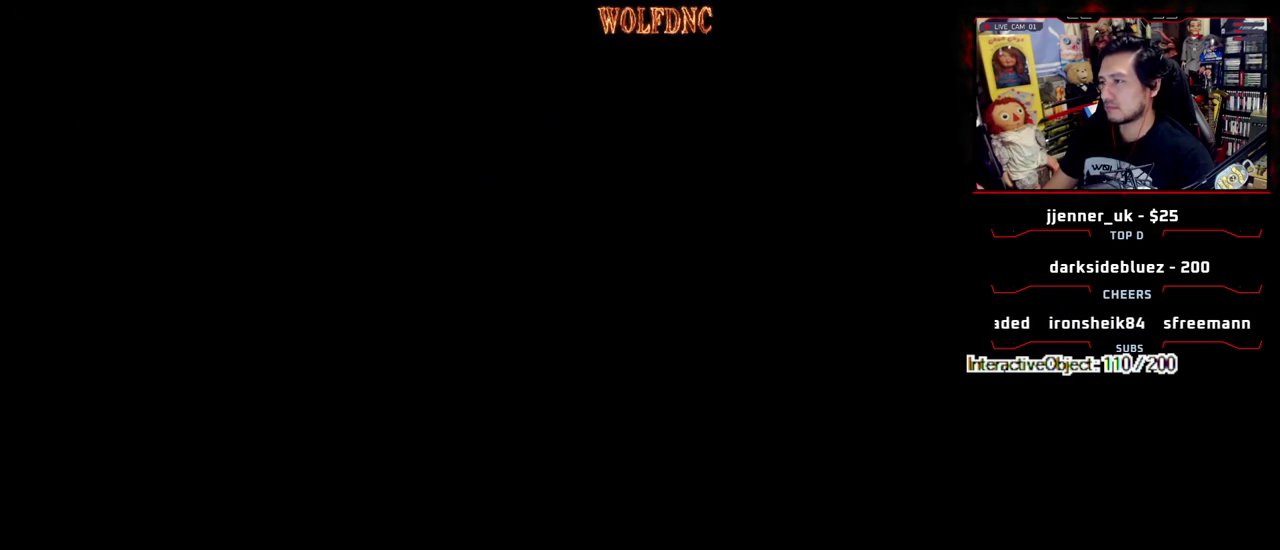
{"buttons": ["SQUARE", "DPAD_UP"], "events": [[317, "DPAD_RIGHT", "down"], [450, "DPAD_RIGHT", "up"]]}
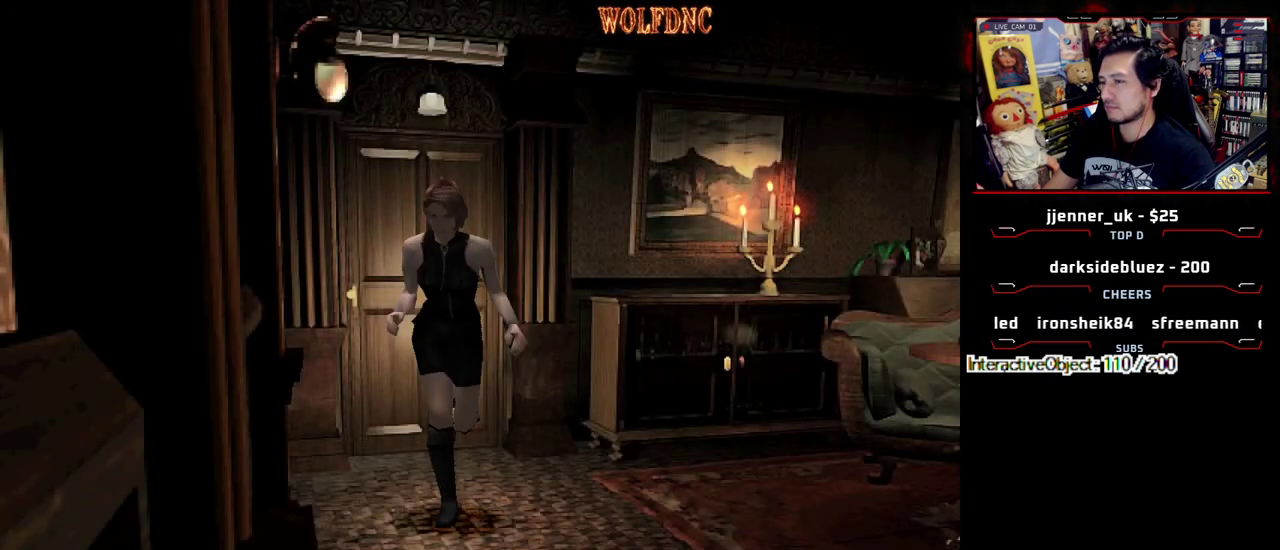
{"buttons": ["SQUARE", "DPAD_UP"], "events": [[283, "DPAD_LEFT", "down"], [383, "DPAD_LEFT", "up"]]}